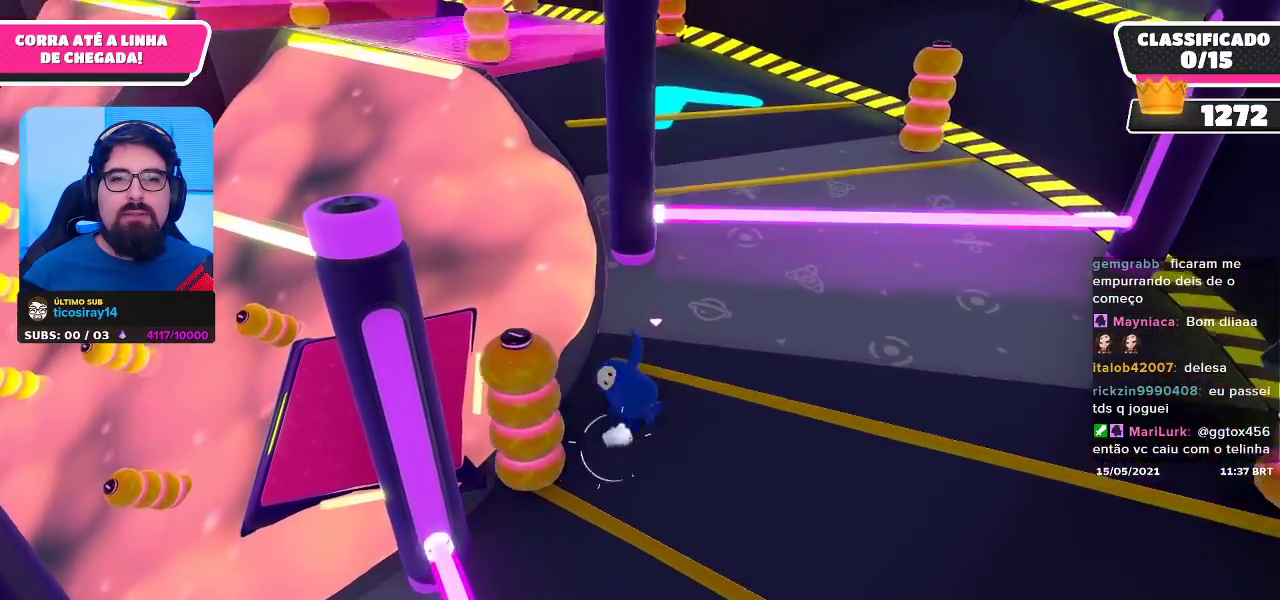
Gameplay with a controller (Xbox layout); each line is a JSON object with the inputs held at the frame after it. "events" lists button and stick changes between this image and that frame as [ms after this image, input, new state], when the widget could be followed in between.
{"buttons": [], "left_stick": "up-right", "right_stick": "center", "events": []}
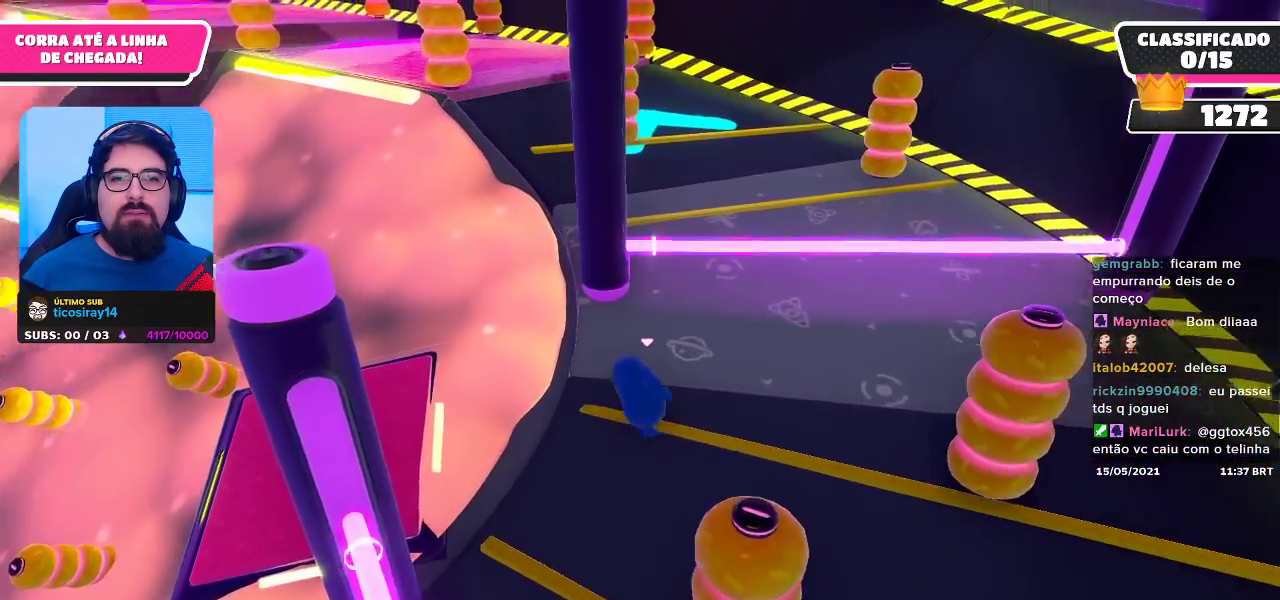
{"buttons": [], "left_stick": "right", "right_stick": "center", "events": [[150, "left_stick", "up"], [483, "left_stick", "right"]]}
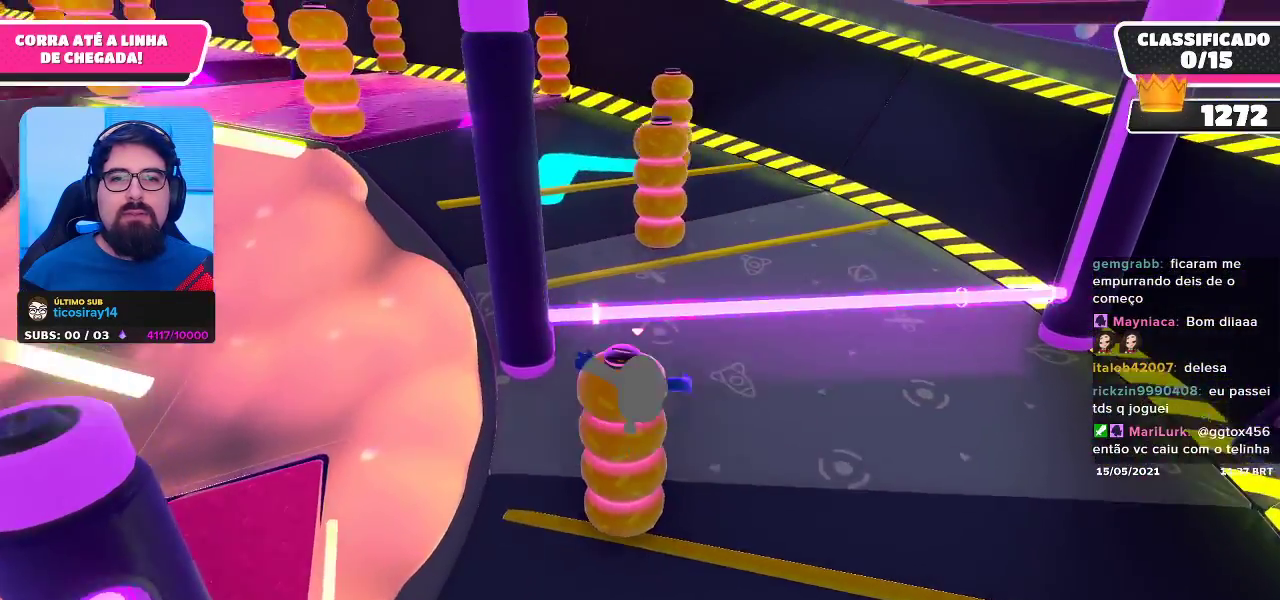
{"buttons": [], "left_stick": "up", "right_stick": "center", "events": [[17, "left_stick", "down-right"], [83, "A", "down"], [150, "left_stick", "up"], [267, "A", "up"], [367, "X", "down"], [483, "X", "up"]]}
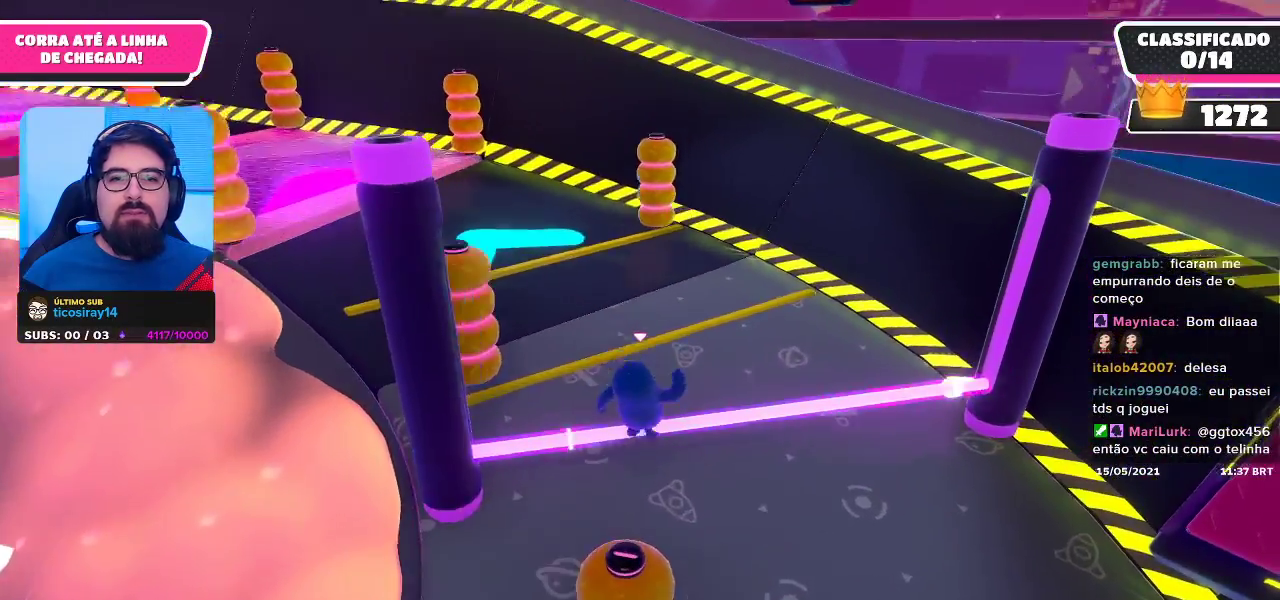
{"buttons": [], "left_stick": "up-left", "right_stick": "center", "events": [[283, "right_stick", "up-left"], [333, "left_stick", "center"], [450, "left_stick", "up-left"], [483, "right_stick", "center"]]}
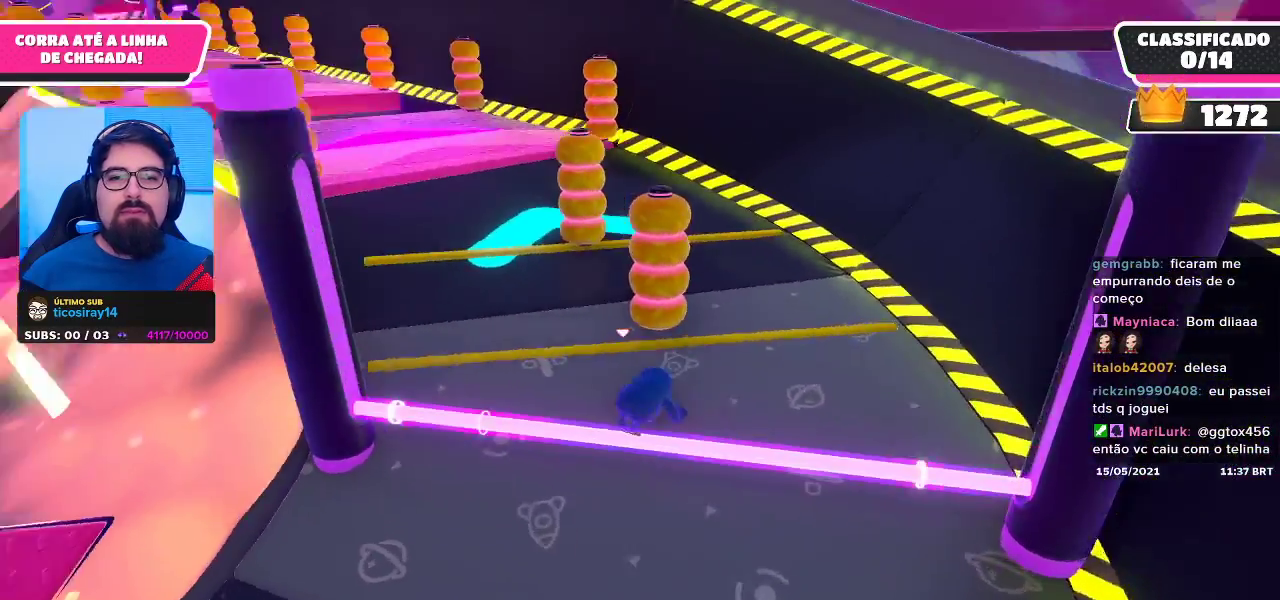
{"buttons": [], "left_stick": "up-left", "right_stick": "center", "events": []}
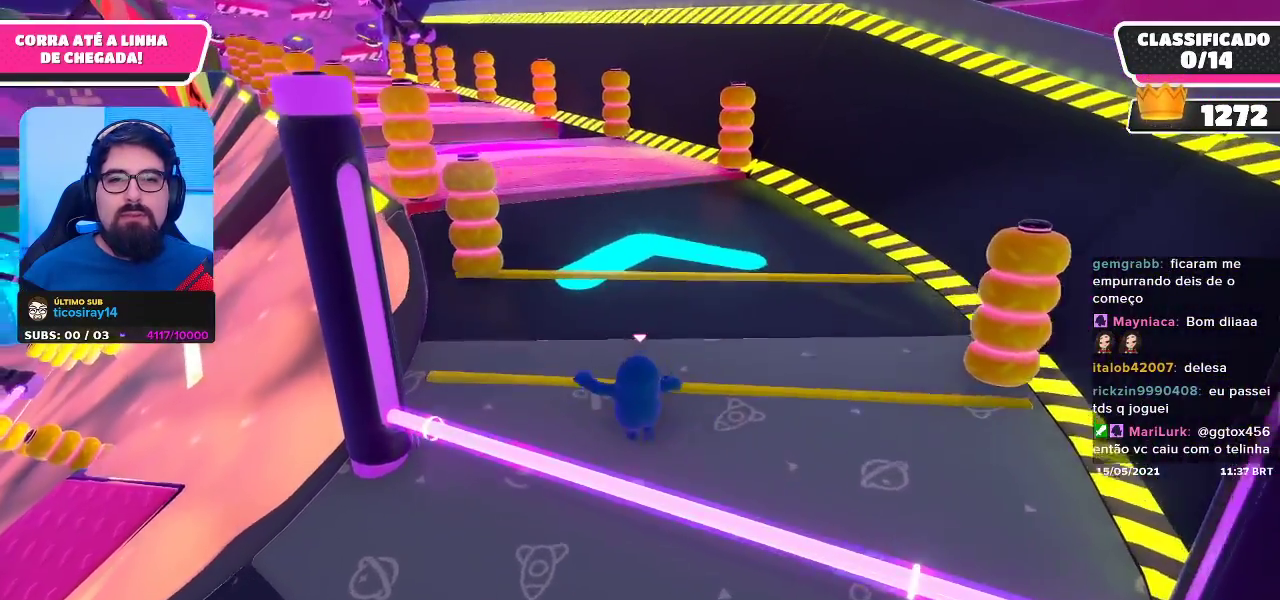
{"buttons": [], "left_stick": "up", "right_stick": "center", "events": [[300, "left_stick", "up"]]}
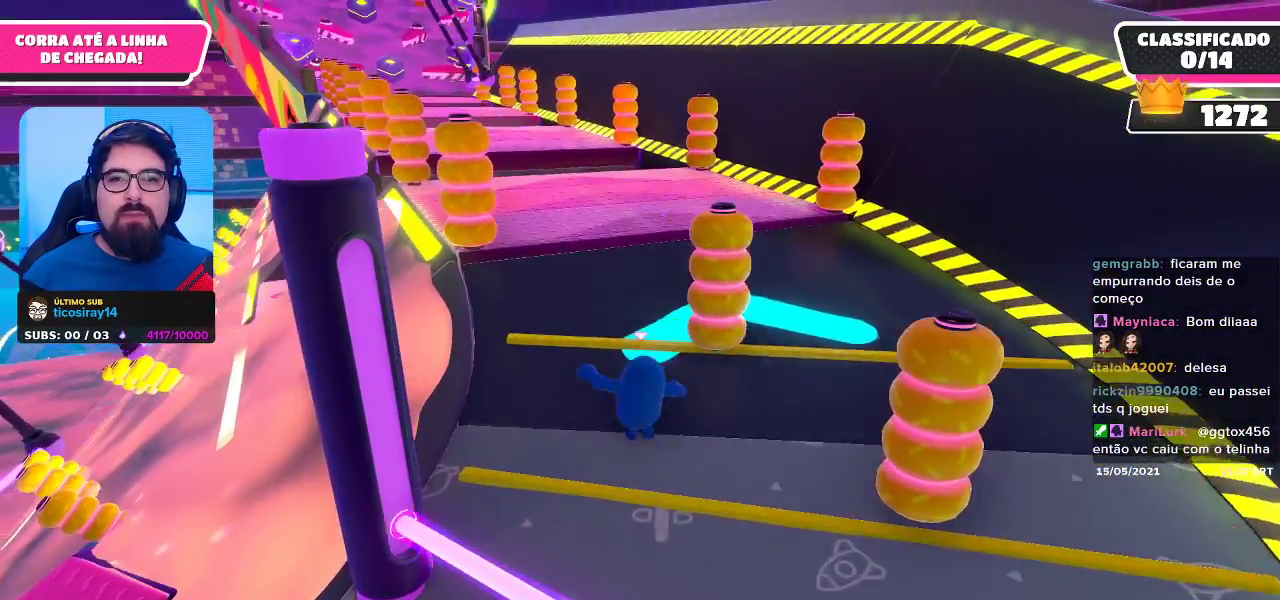
{"buttons": [], "left_stick": "up-right", "right_stick": "down-left", "events": [[383, "right_stick", "down-left"], [400, "left_stick", "up-right"]]}
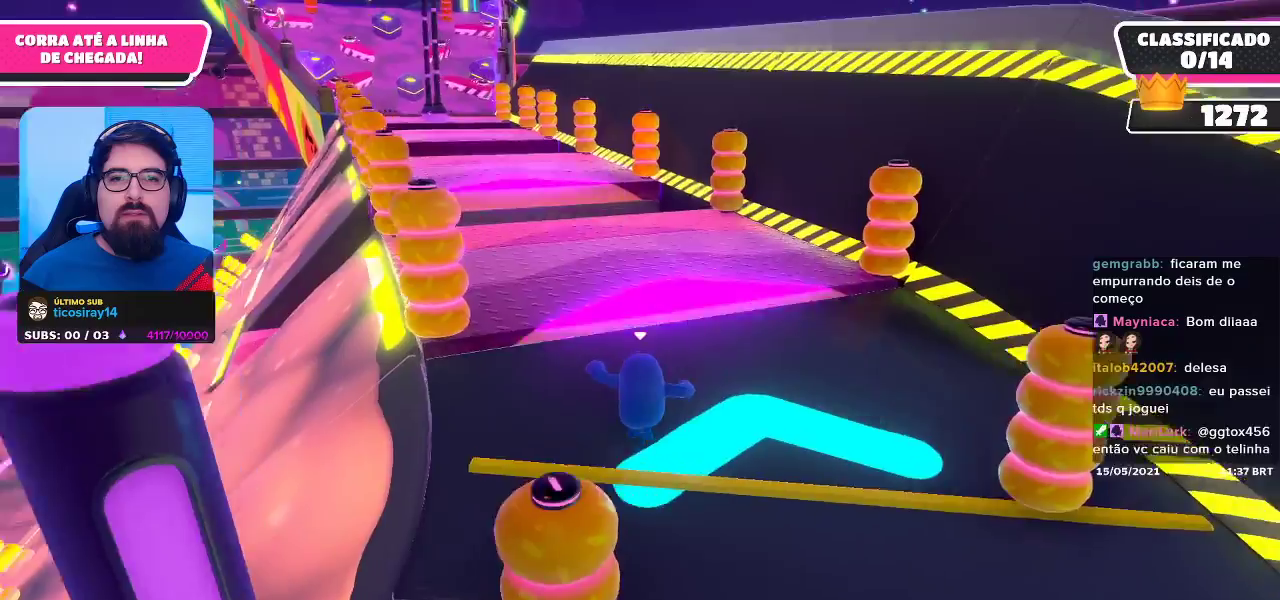
{"buttons": [], "left_stick": "up", "right_stick": "center", "events": [[33, "right_stick", "center"], [200, "A", "down"], [217, "left_stick", "up"], [317, "A", "up"]]}
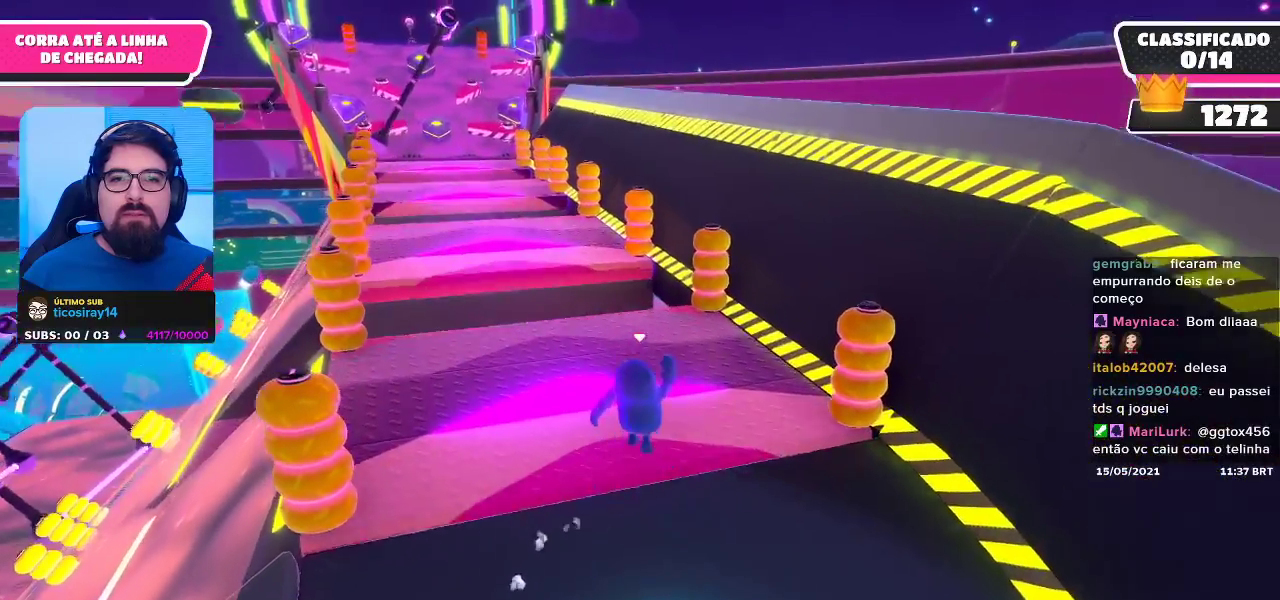
{"buttons": [], "left_stick": "up-left", "right_stick": "center", "events": [[17, "right_stick", "left"], [100, "right_stick", "center"], [267, "left_stick", "up-left"]]}
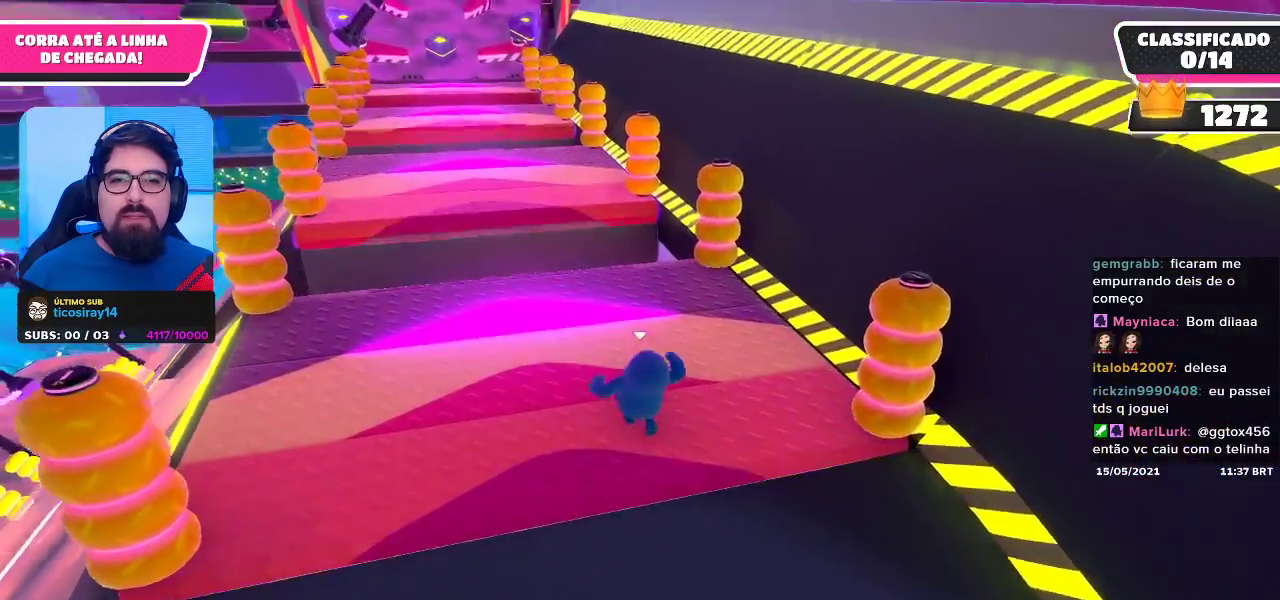
{"buttons": ["A"], "left_stick": "up", "right_stick": "center", "events": [[300, "left_stick", "up"], [483, "A", "down"]]}
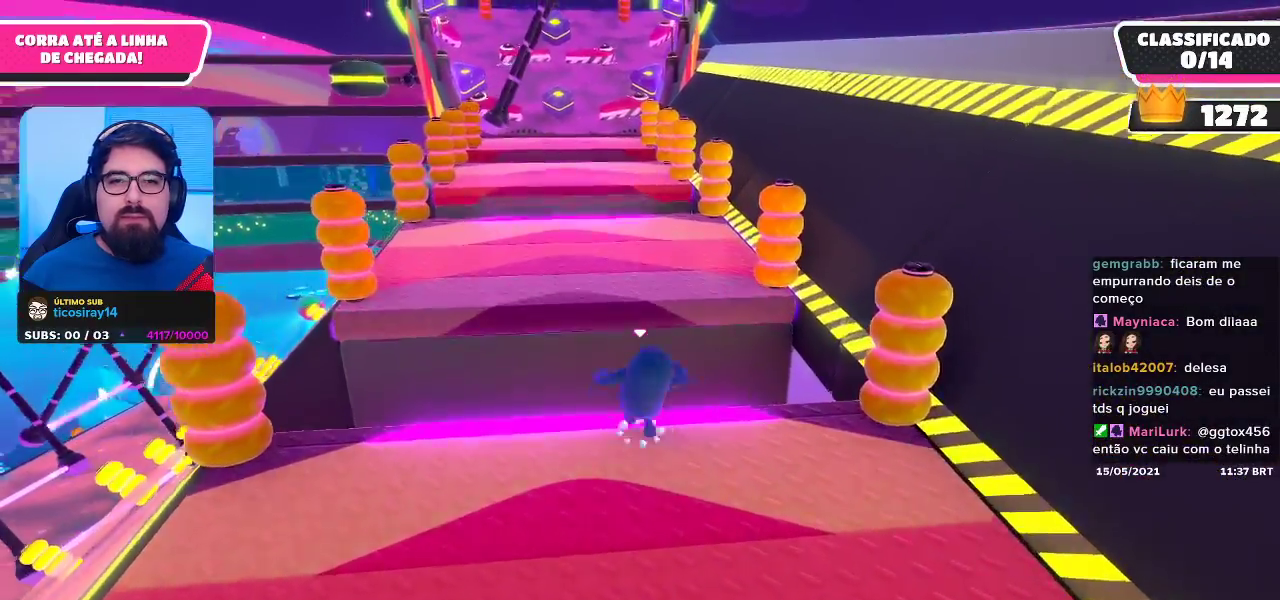
{"buttons": [], "left_stick": "up", "right_stick": "center", "events": [[350, "A", "up"]]}
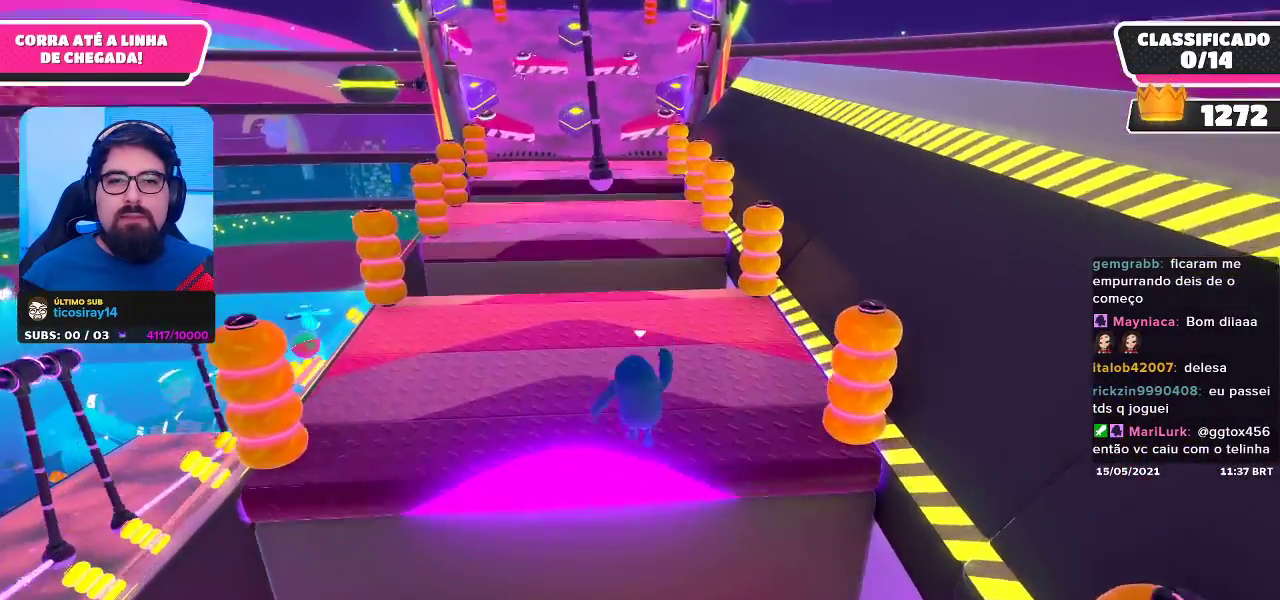
{"buttons": [], "left_stick": "up", "right_stick": "center", "events": [[100, "left_stick", "up-right"], [367, "left_stick", "up"]]}
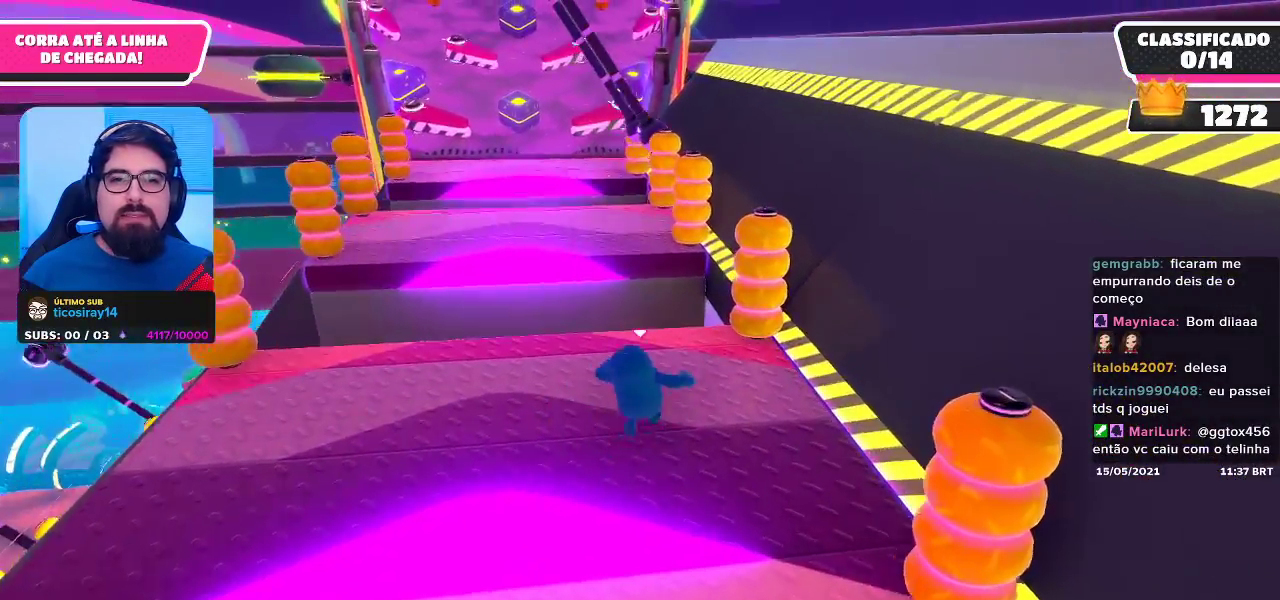
{"buttons": ["A"], "left_stick": "up", "right_stick": "center", "events": [[33, "left_stick", "up-left"], [317, "A", "down"], [350, "left_stick", "up"]]}
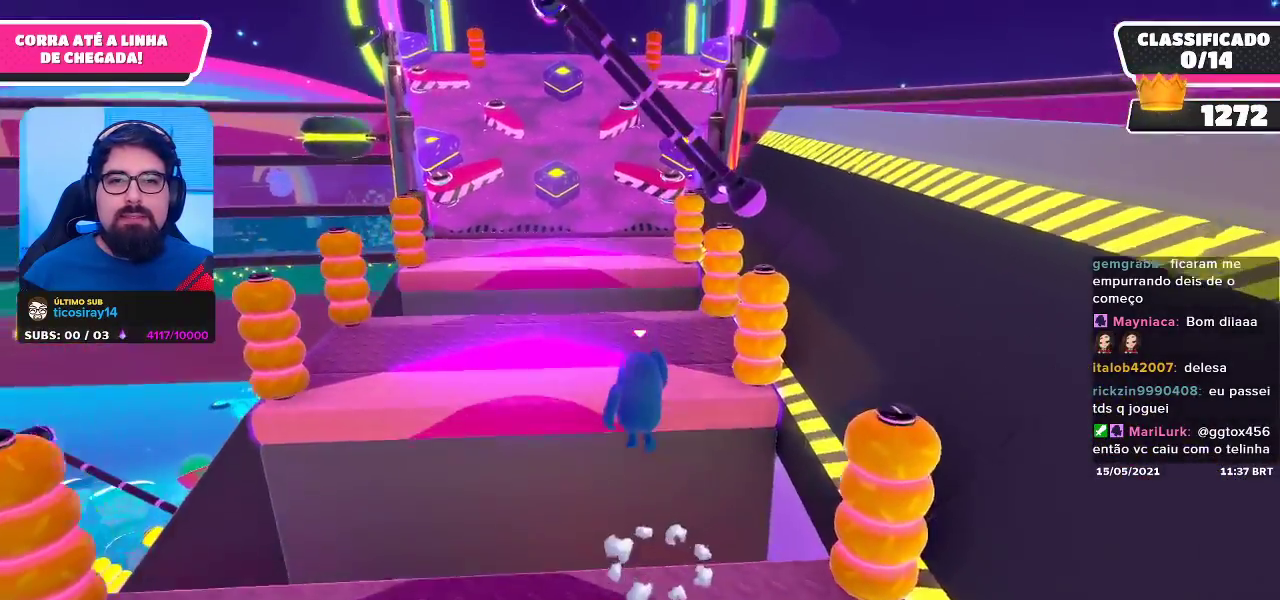
{"buttons": [], "left_stick": "down-right", "right_stick": "center", "events": [[67, "left_stick", "up-right"], [100, "A", "up"], [167, "left_stick", "right"], [317, "left_stick", "down-right"]]}
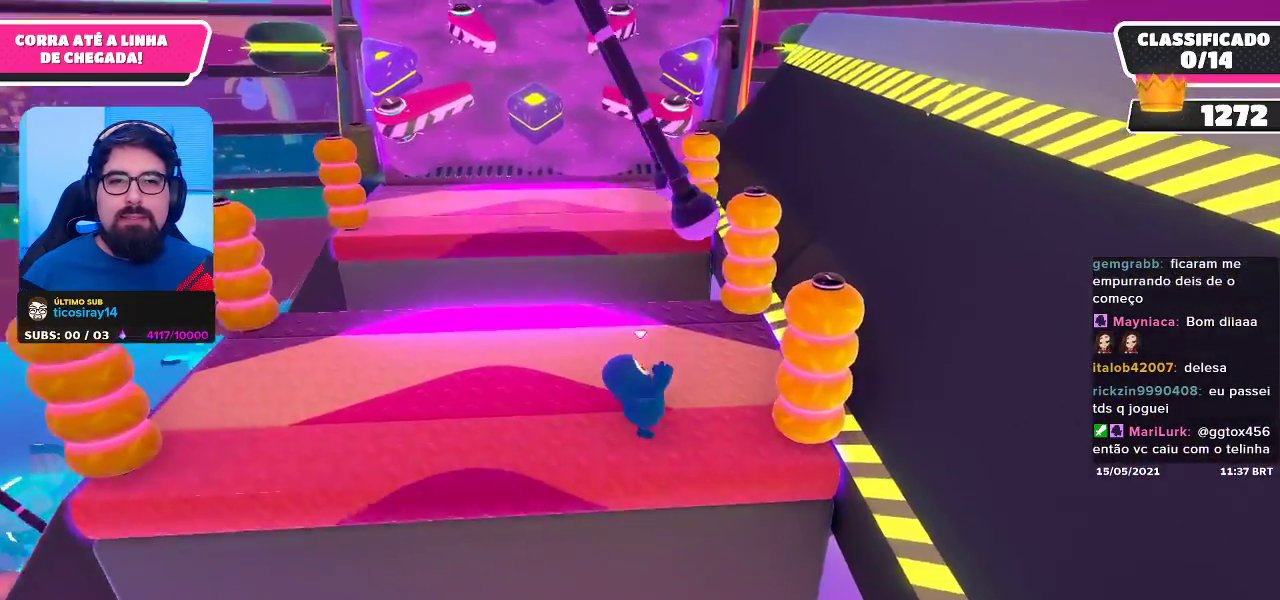
{"buttons": ["A"], "left_stick": "up-left", "right_stick": "center", "events": [[67, "left_stick", "up-right"], [167, "left_stick", "up"], [283, "left_stick", "up-left"], [483, "A", "down"]]}
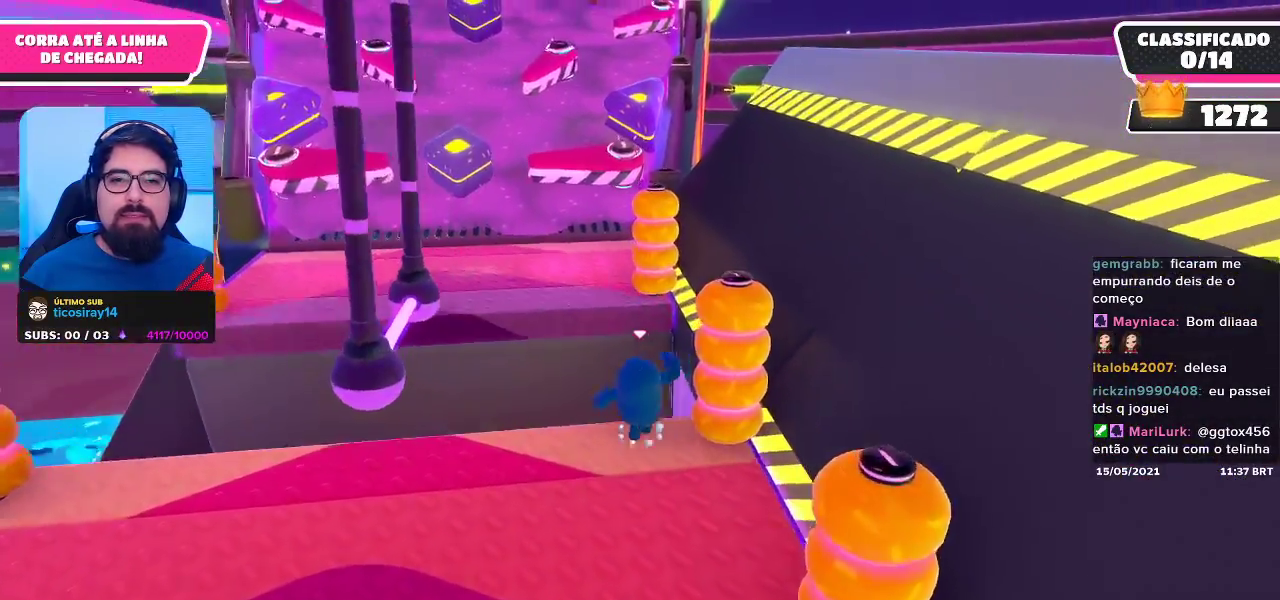
{"buttons": [], "left_stick": "up", "right_stick": "center", "events": [[200, "A", "up"], [300, "left_stick", "up"]]}
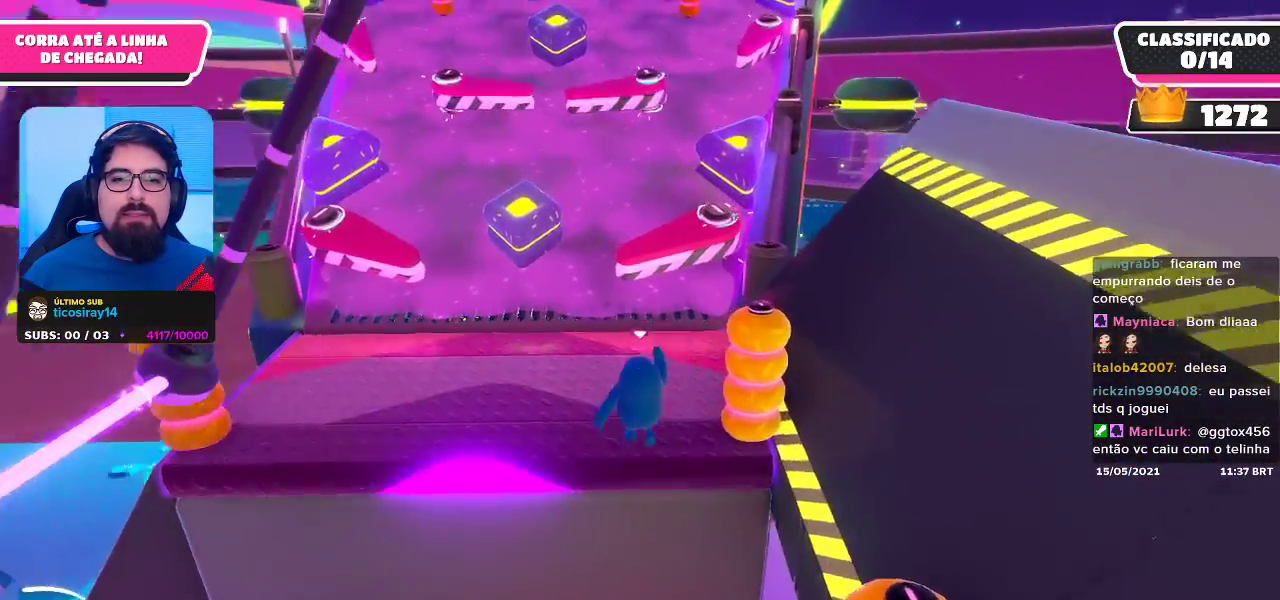
{"buttons": [], "left_stick": "up-left", "right_stick": "center", "events": [[467, "left_stick", "up-left"]]}
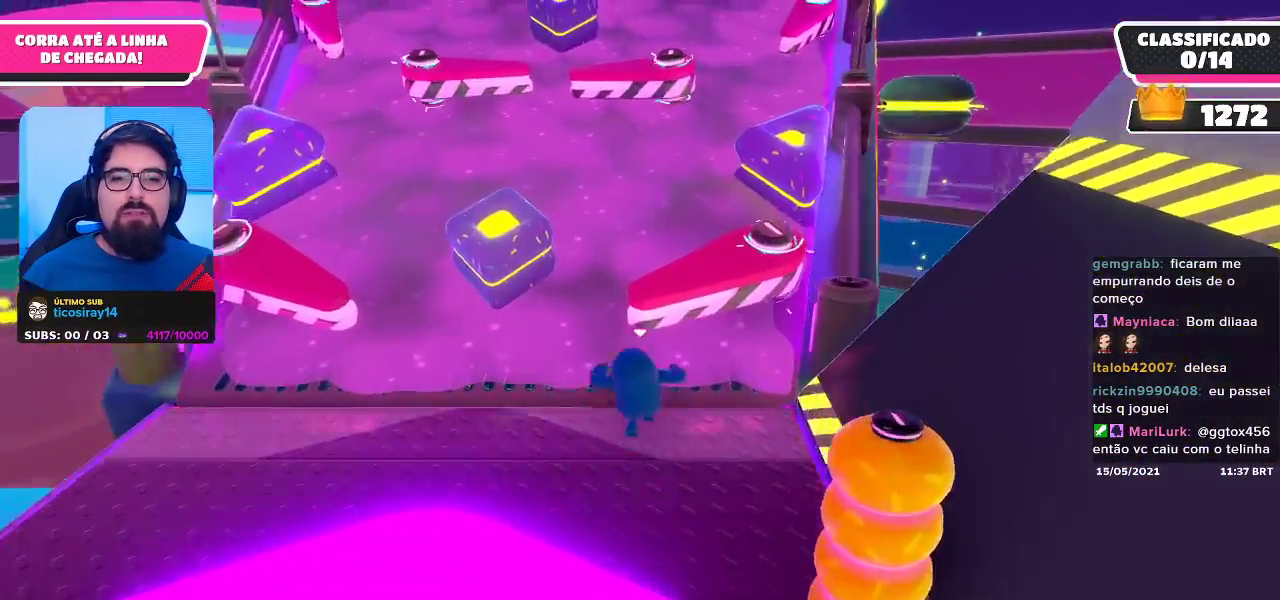
{"buttons": [], "left_stick": "up-right", "right_stick": "center", "events": [[17, "A", "down"], [150, "A", "up"], [200, "left_stick", "up-right"]]}
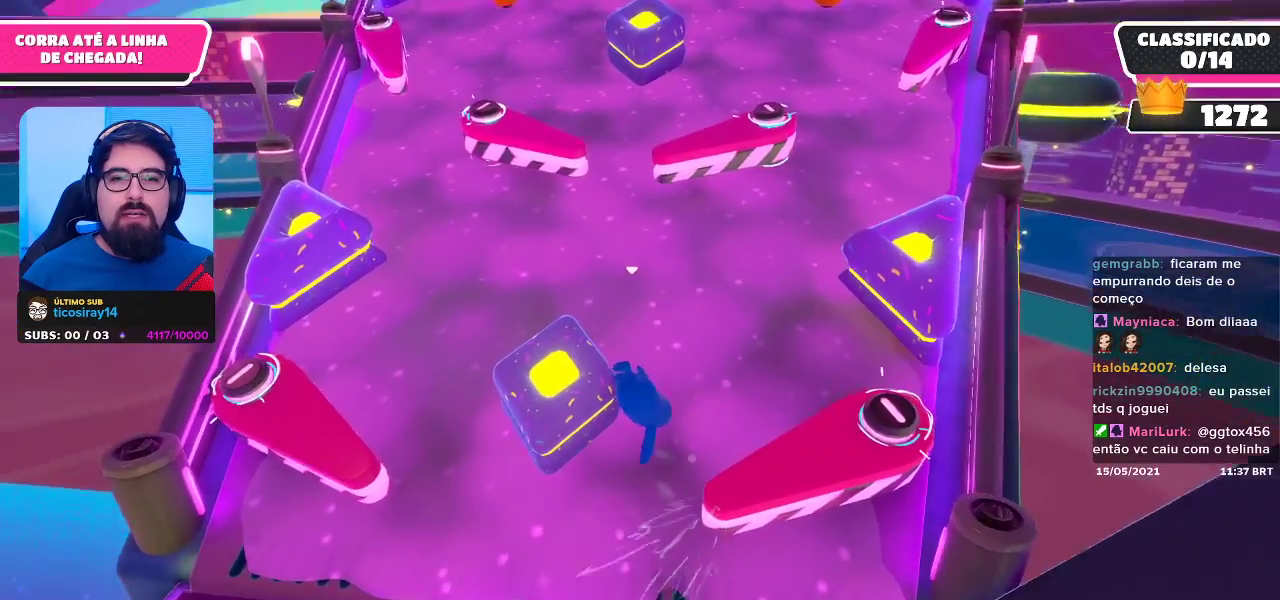
{"buttons": [], "left_stick": "up-right", "right_stick": "center", "events": [[200, "right_stick", "up"], [417, "right_stick", "center"]]}
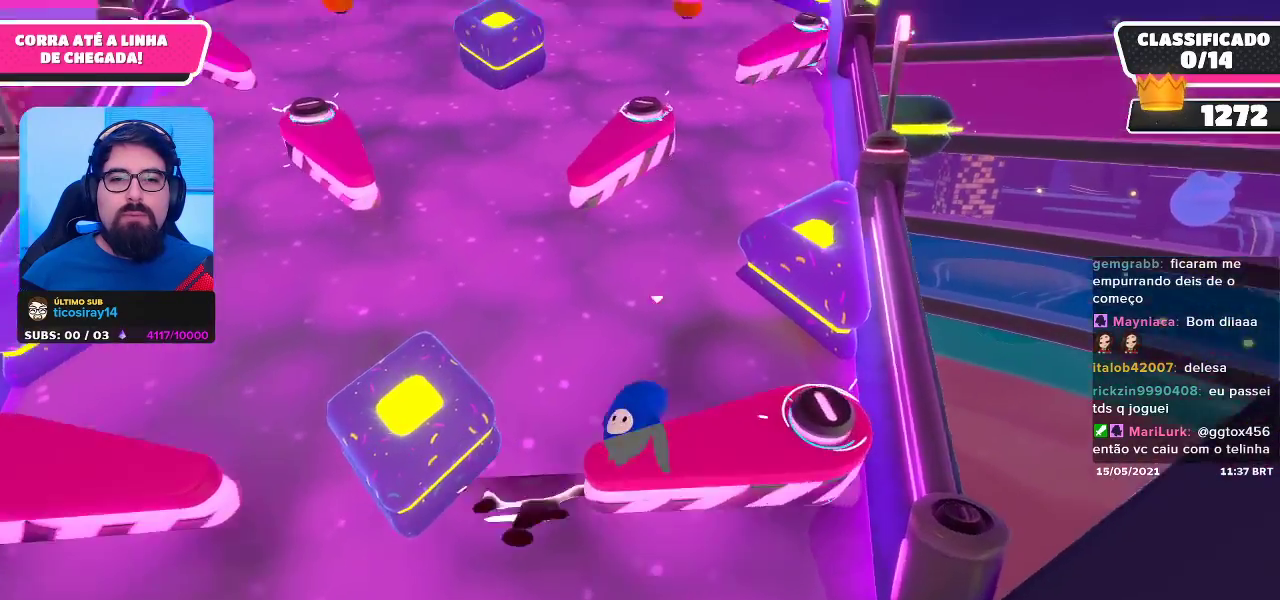
{"buttons": [], "left_stick": "up-right", "right_stick": "center", "events": []}
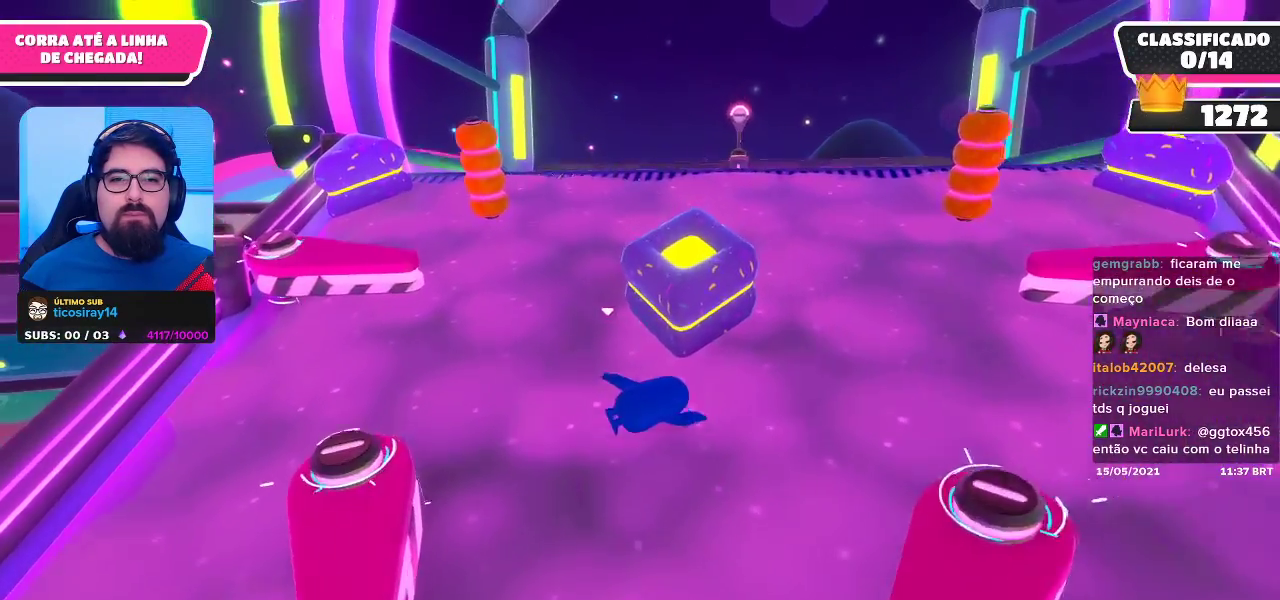
{"buttons": [], "left_stick": "up-right", "right_stick": "center", "events": [[50, "left_stick", "up-left"], [317, "left_stick", "up-right"]]}
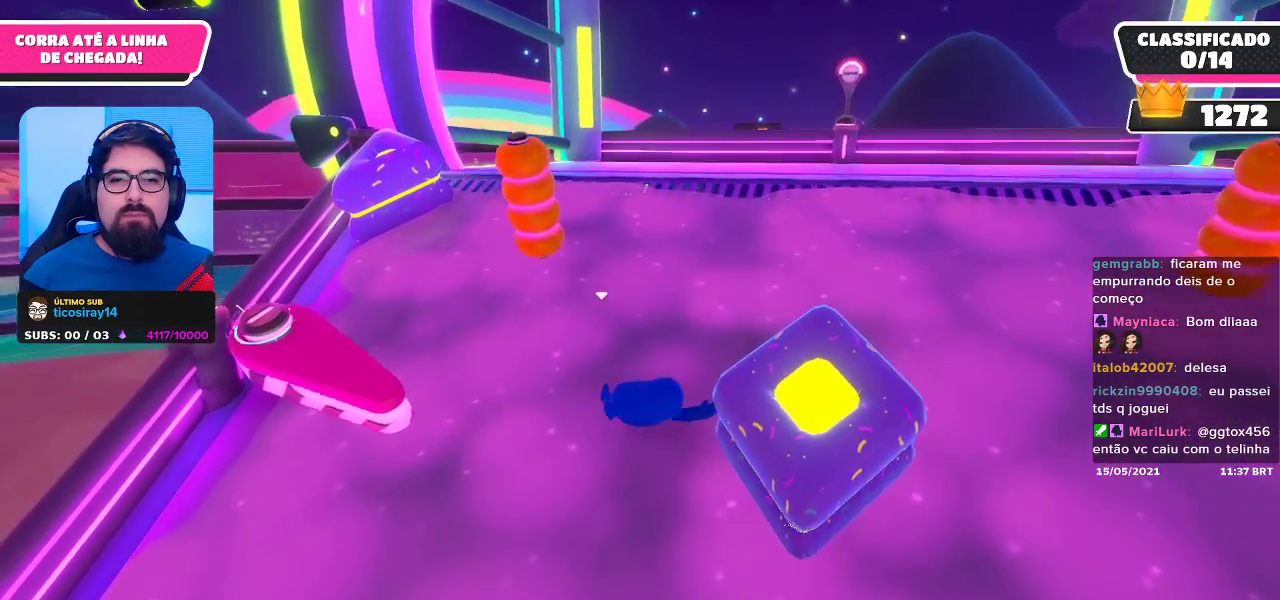
{"buttons": [], "left_stick": "up-right", "right_stick": "center", "events": [[50, "right_stick", "up"], [333, "right_stick", "center"]]}
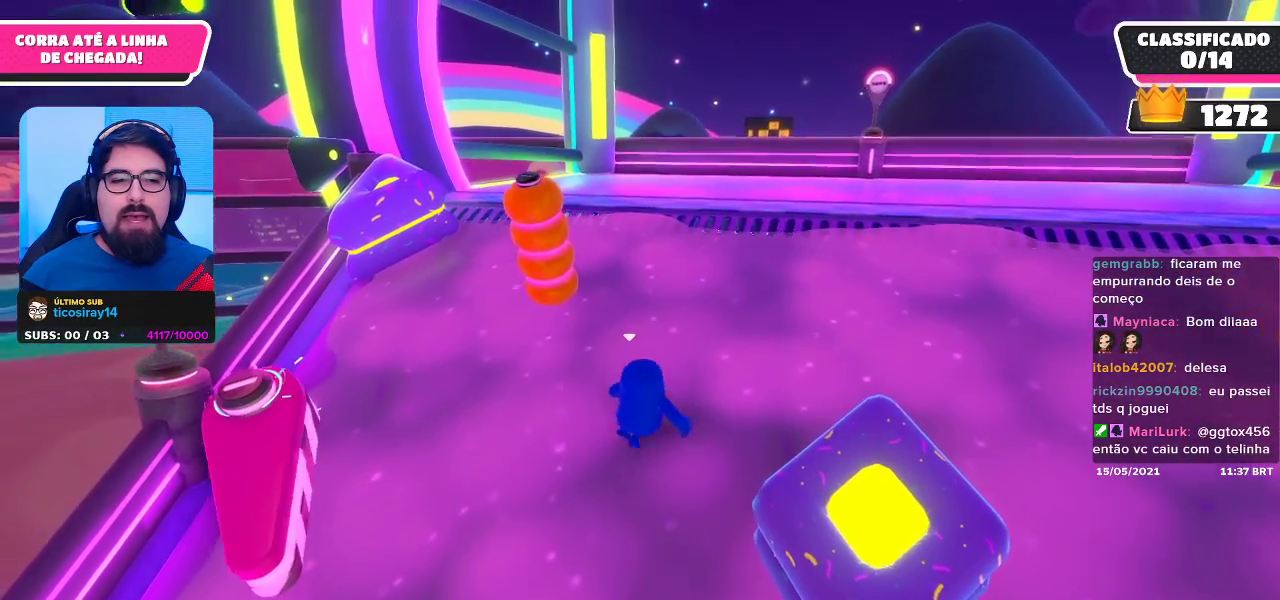
{"buttons": [], "left_stick": "up-right", "right_stick": "center", "events": [[17, "right_stick", "up-right"], [183, "right_stick", "center"]]}
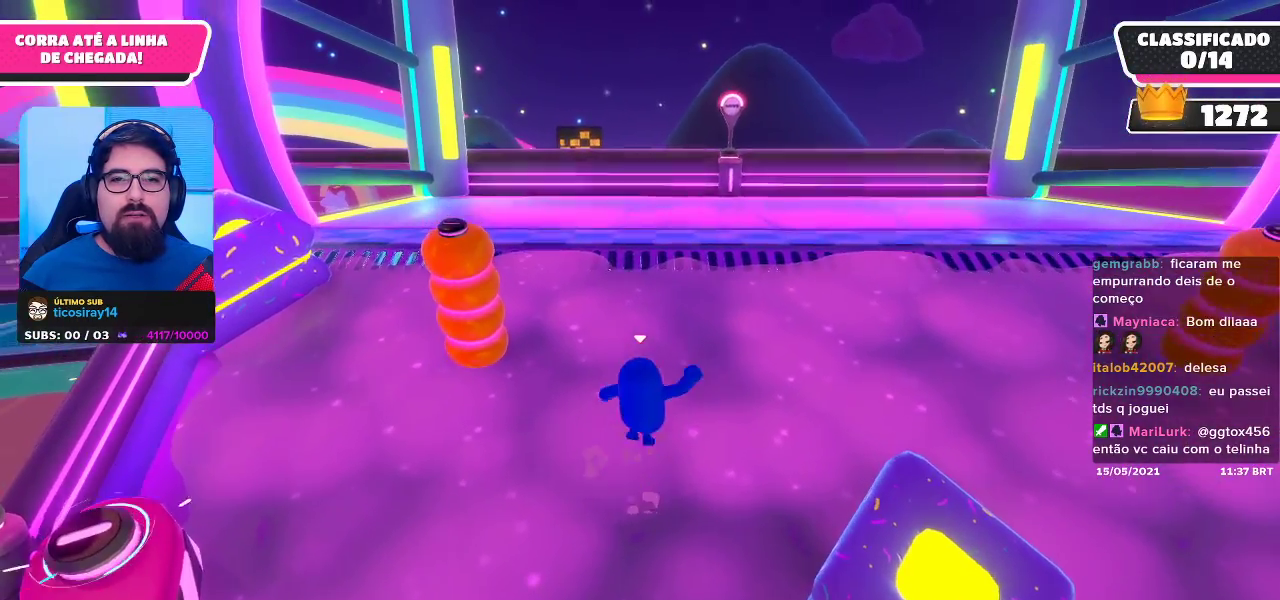
{"buttons": [], "left_stick": "up-right", "right_stick": "center", "events": []}
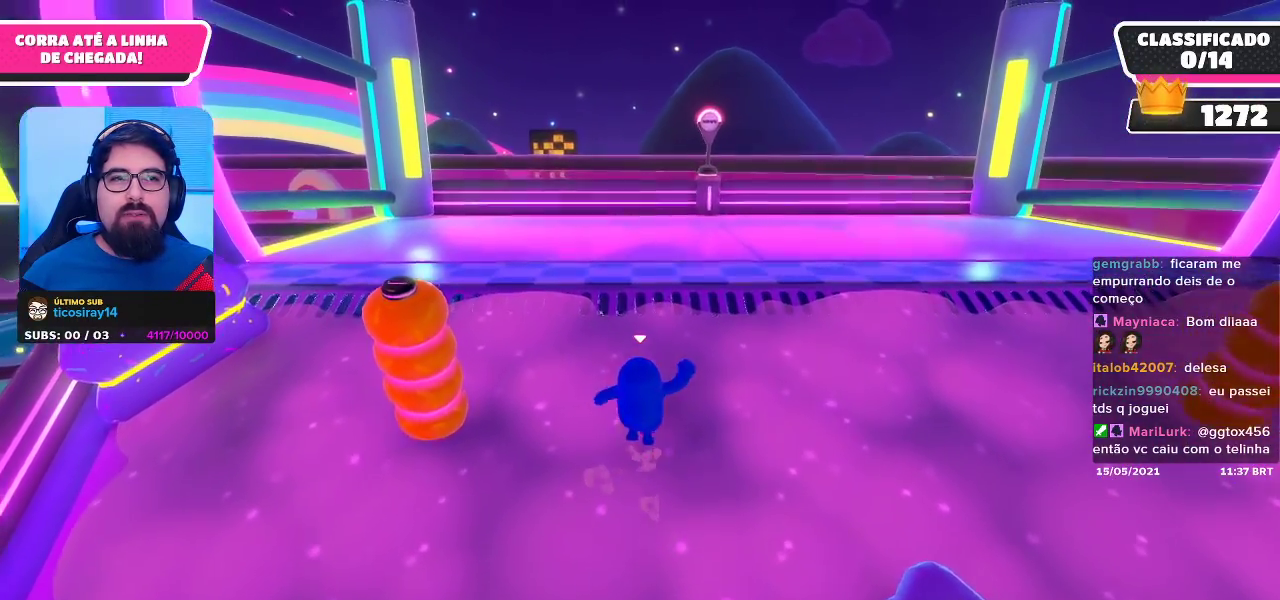
{"buttons": ["A"], "left_stick": "up-right", "right_stick": "center", "events": [[433, "A", "down"]]}
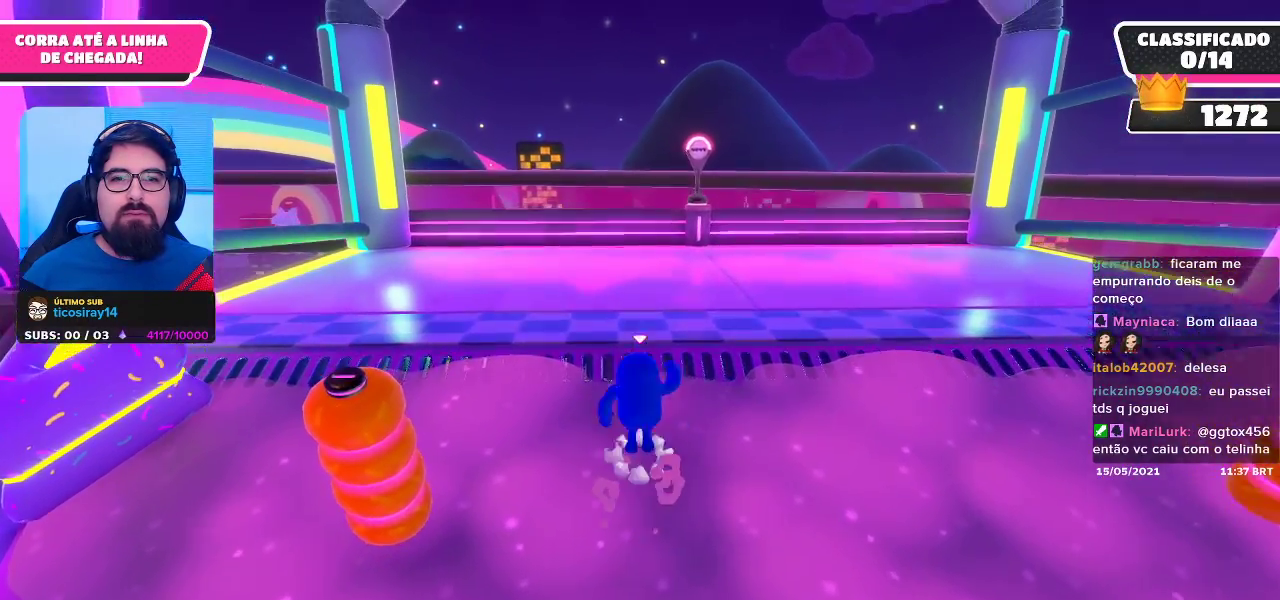
{"buttons": ["X"], "left_stick": "up-right", "right_stick": "center", "events": [[33, "A", "up"], [200, "X", "down"], [267, "X", "up"], [317, "X", "down"], [400, "X", "up"], [450, "X", "down"]]}
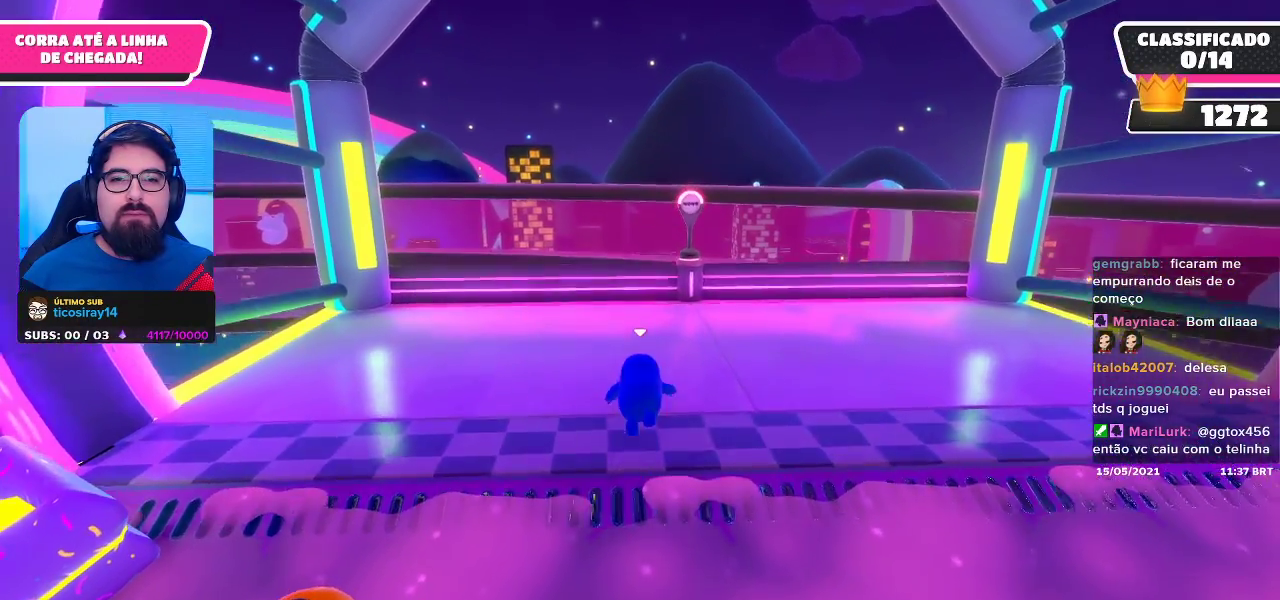
{"buttons": [], "left_stick": "center", "right_stick": "center", "events": [[33, "X", "up"], [383, "left_stick", "center"]]}